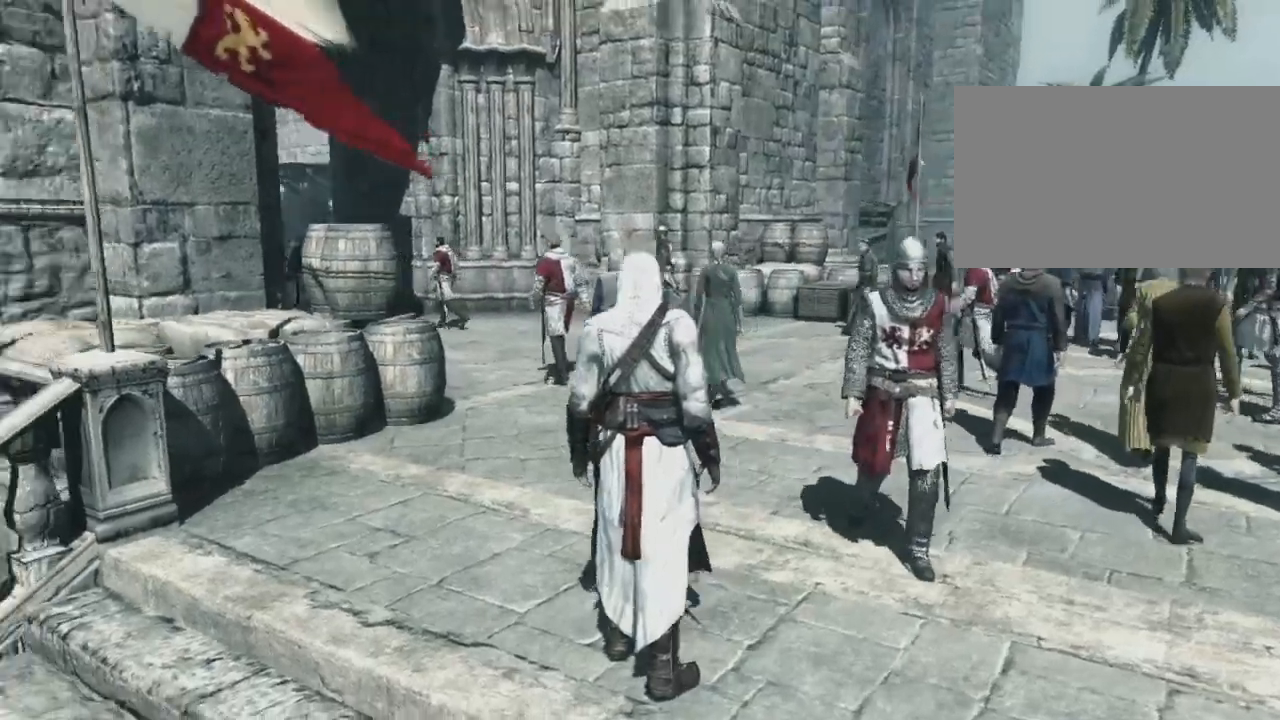
Gameplay with keyboard and mouse; each line is a JSON object with the keys and mouse buttons held at the frame after it. "events" lists presses ("down") and releases ("up") of "1", "2", "3", "4", "5", "a", "alt", "c", "caps_lock", "ctrl", "d", "e", "f", "g", "q", "r", "s", "shift", "space", "t", "tab", "v", "w", "x", "z" and "mouse_wheel" between this image and that frame as [ms after this image, input, new state], when the widget could be followed in between. "mouse_wheel" = the "wheel" button of the "mouse" list. No other keys are recorded. "wheel" means that the mouse wheel is clicked or scrolled. "mouse_move" is the direction in which the mouse moves at that frame (one of eight, or "still"), when it could be read. Not read: n.
{"keys": ["w"], "mouse": [], "mouse_move": "still", "events": [[17, "w", "down"]]}
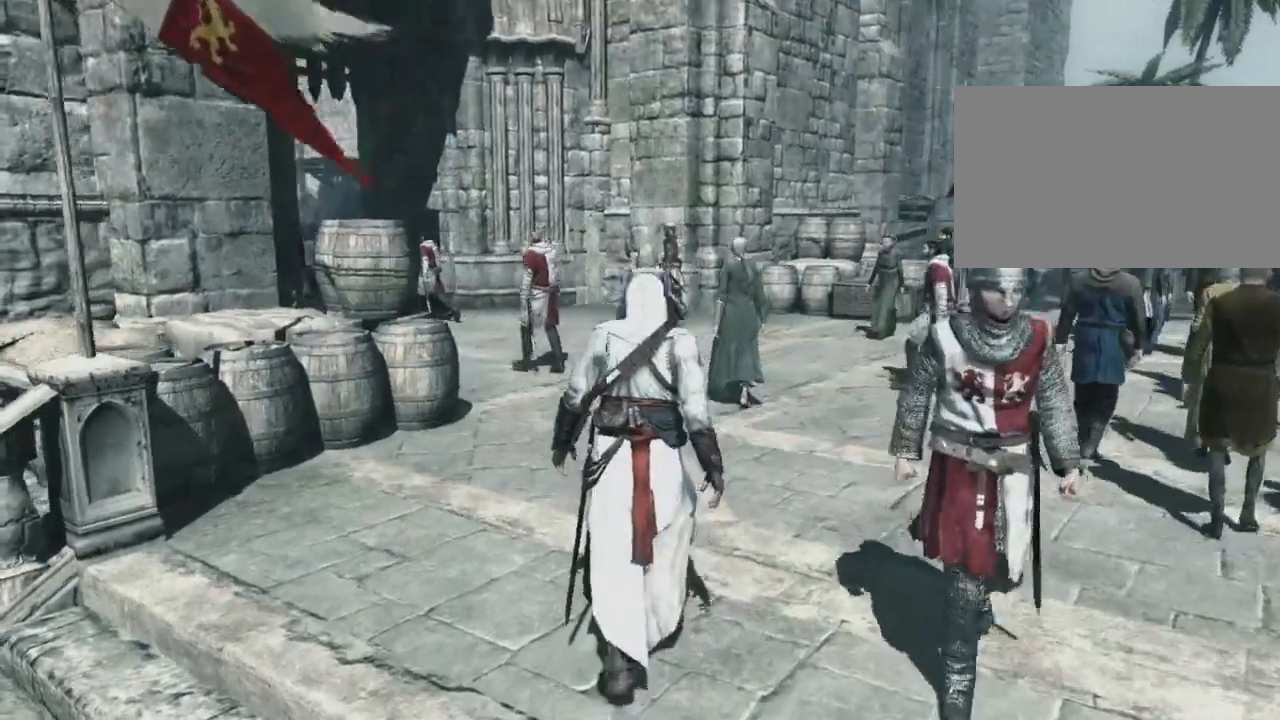
{"keys": ["w"], "mouse": [], "mouse_move": "right", "events": []}
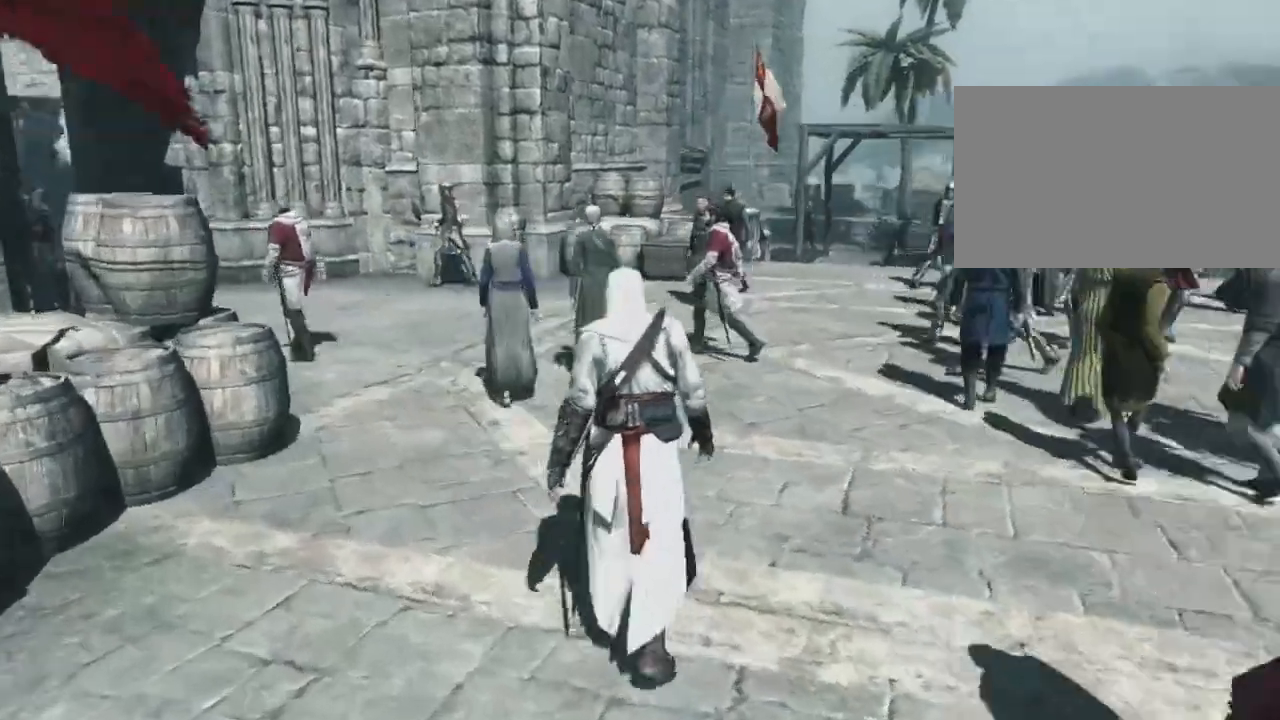
{"keys": ["w"], "mouse": [], "mouse_move": "still", "events": []}
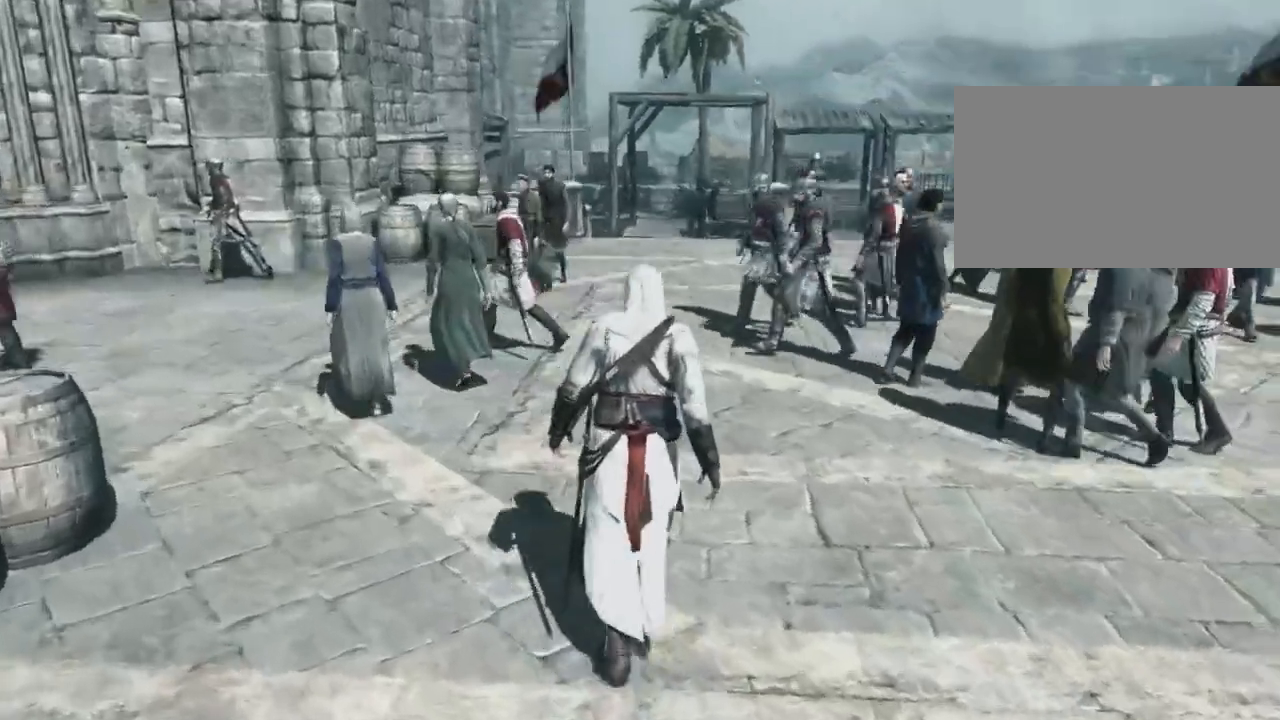
{"keys": ["w"], "mouse": [], "mouse_move": "right", "events": []}
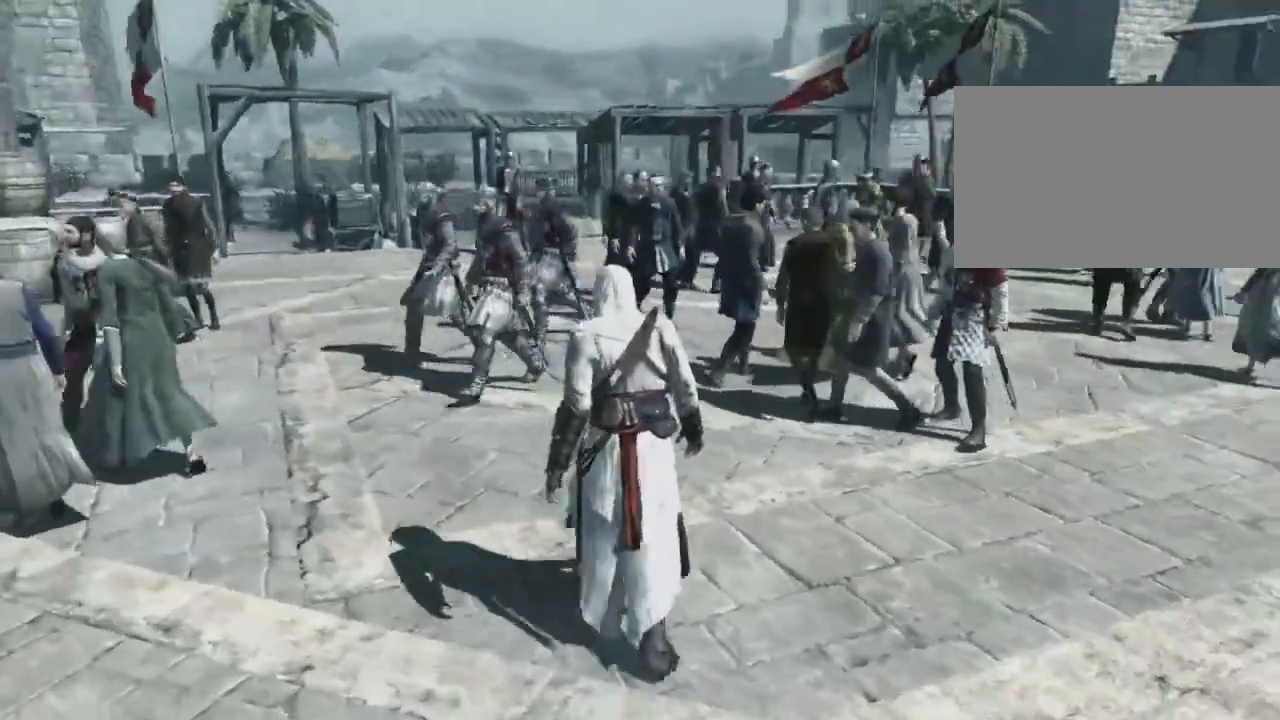
{"keys": [], "mouse": [], "mouse_move": "left", "events": [[450, "w", "up"]]}
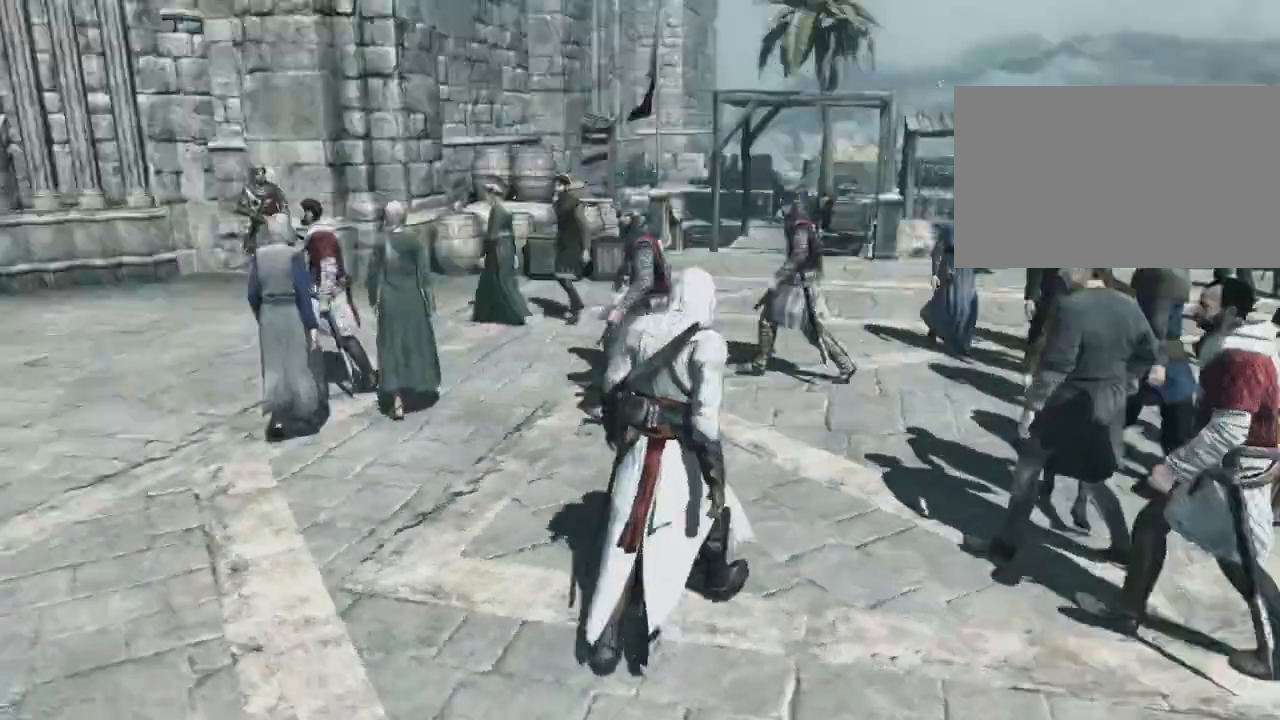
{"keys": [], "mouse": [], "mouse_move": "still", "events": []}
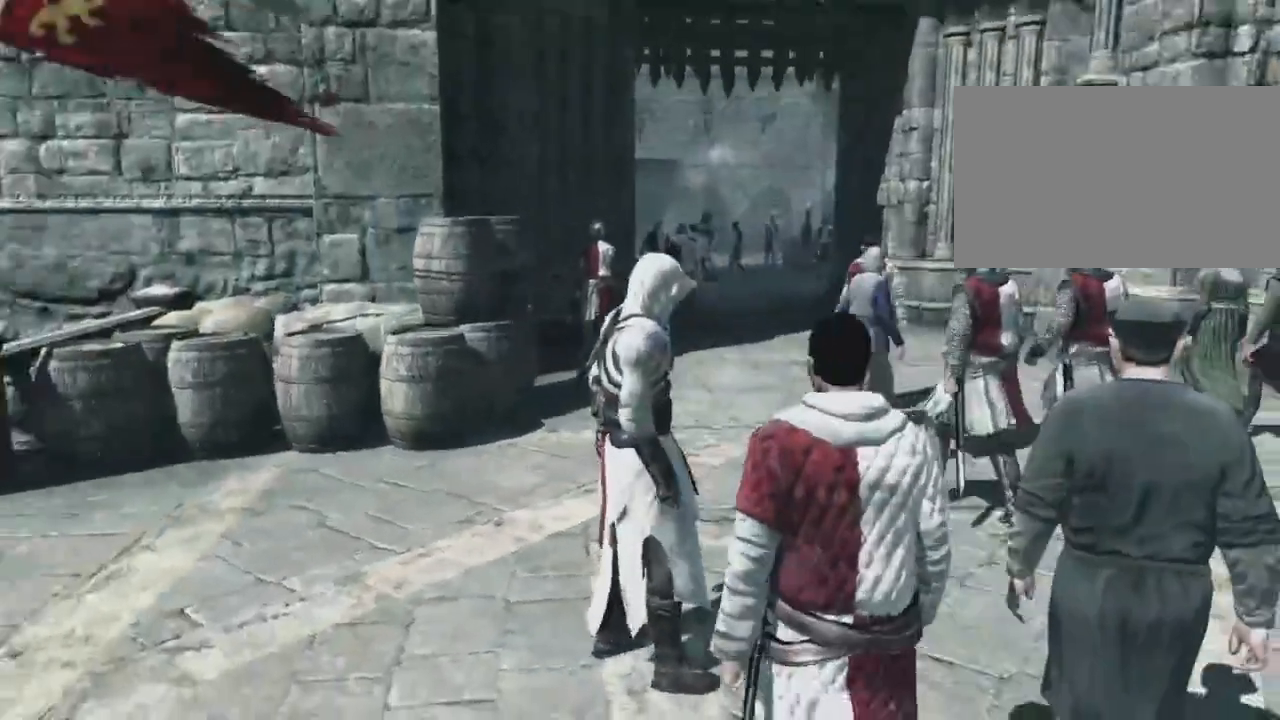
{"keys": ["w"], "mouse": [], "mouse_move": "still", "events": [[400, "w", "down"]]}
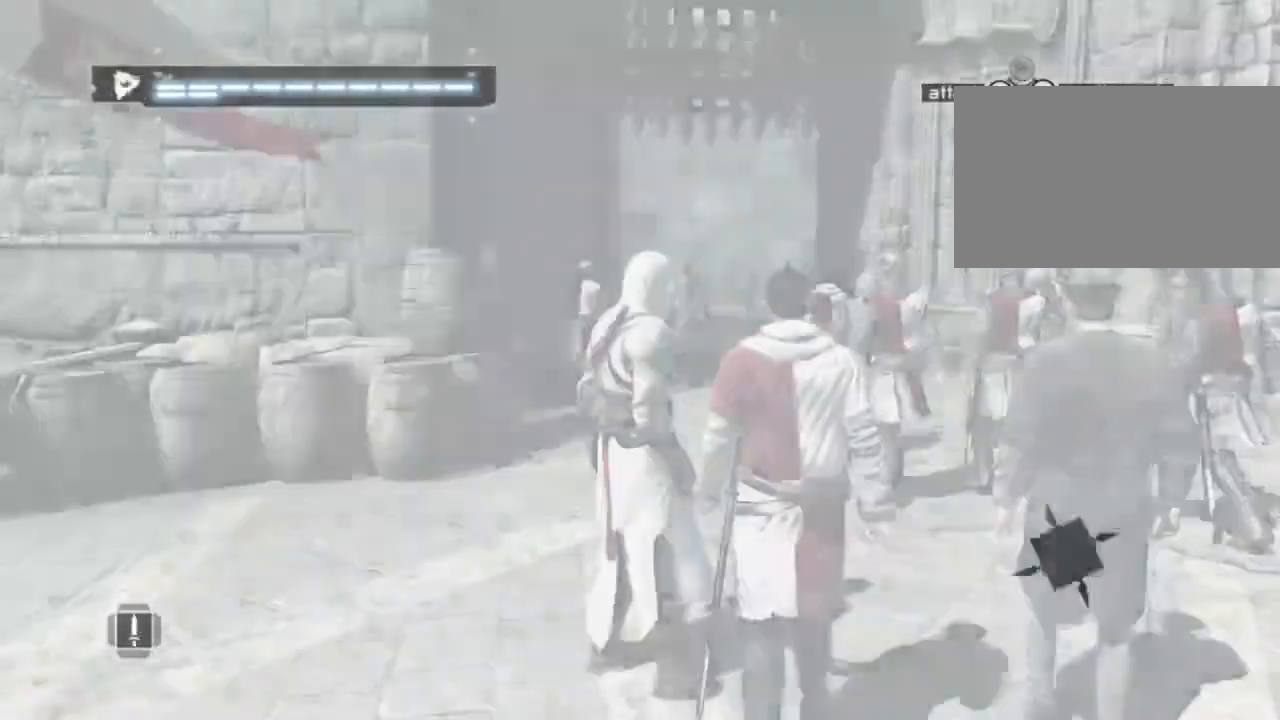
{"keys": [], "mouse": [], "mouse_move": "still", "events": [[84, "w", "up"]]}
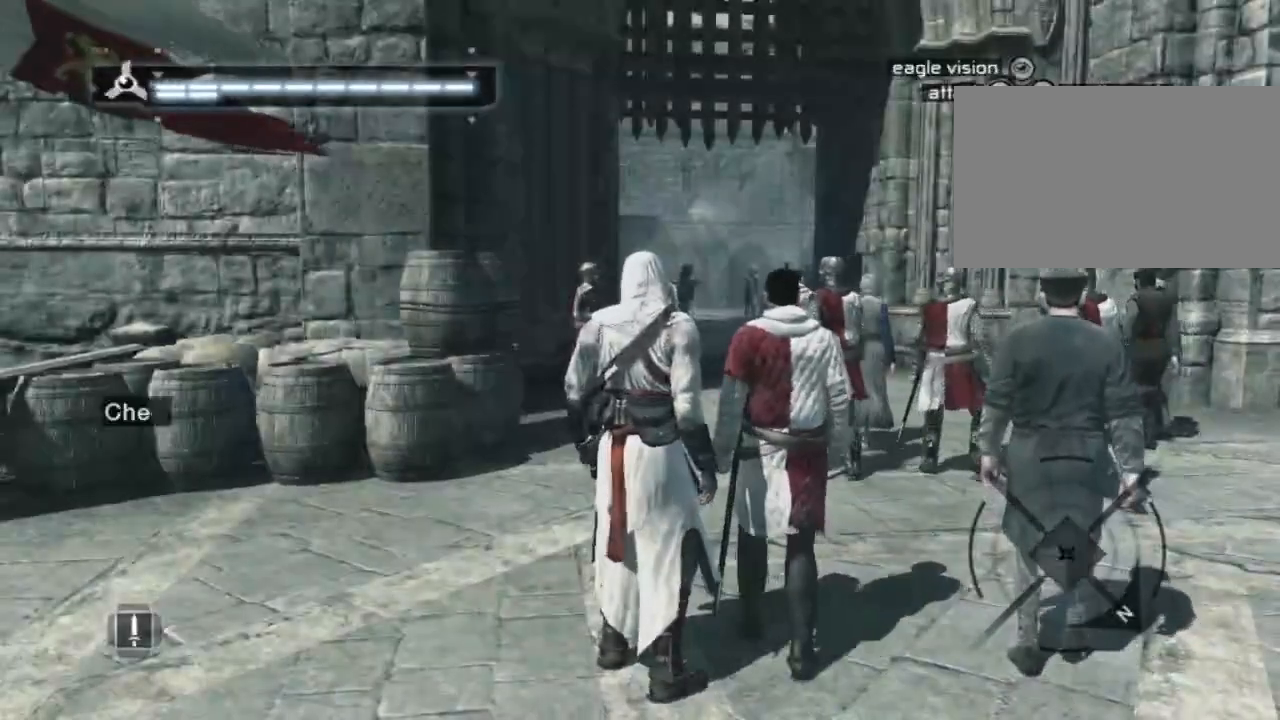
{"keys": [], "mouse": [], "mouse_move": "right", "events": []}
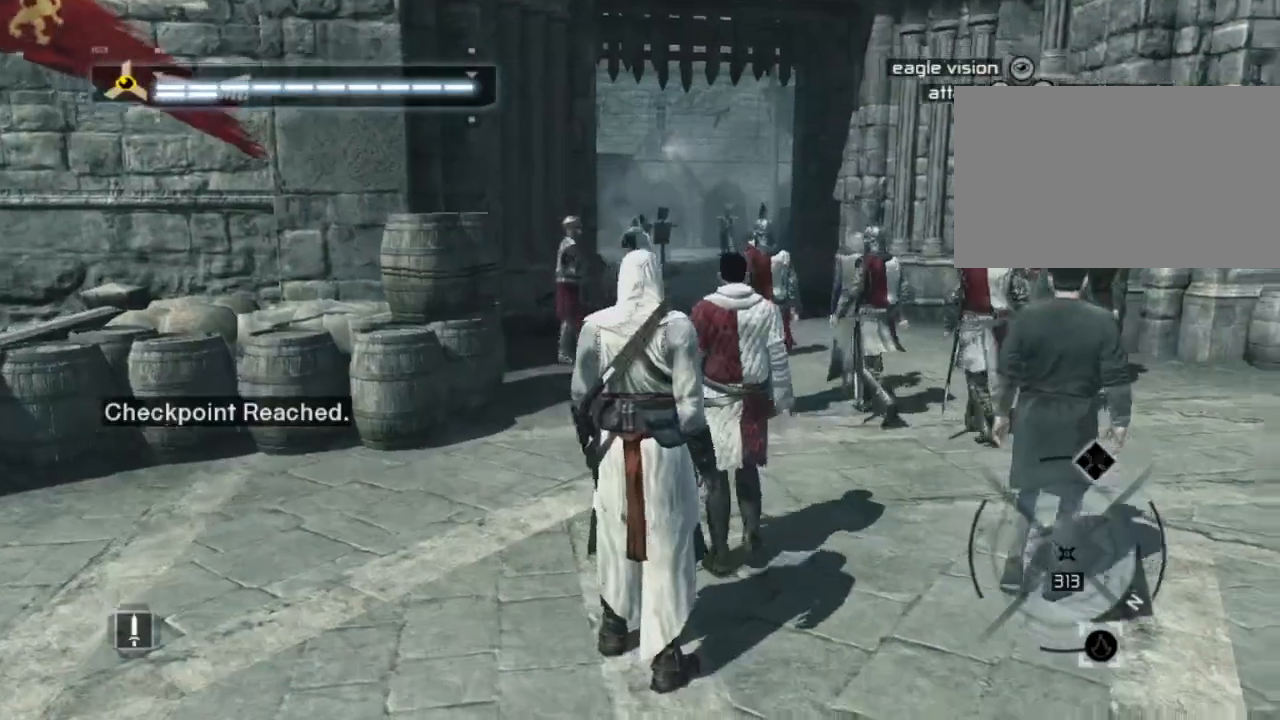
{"keys": [], "mouse": [], "mouse_move": "still", "events": []}
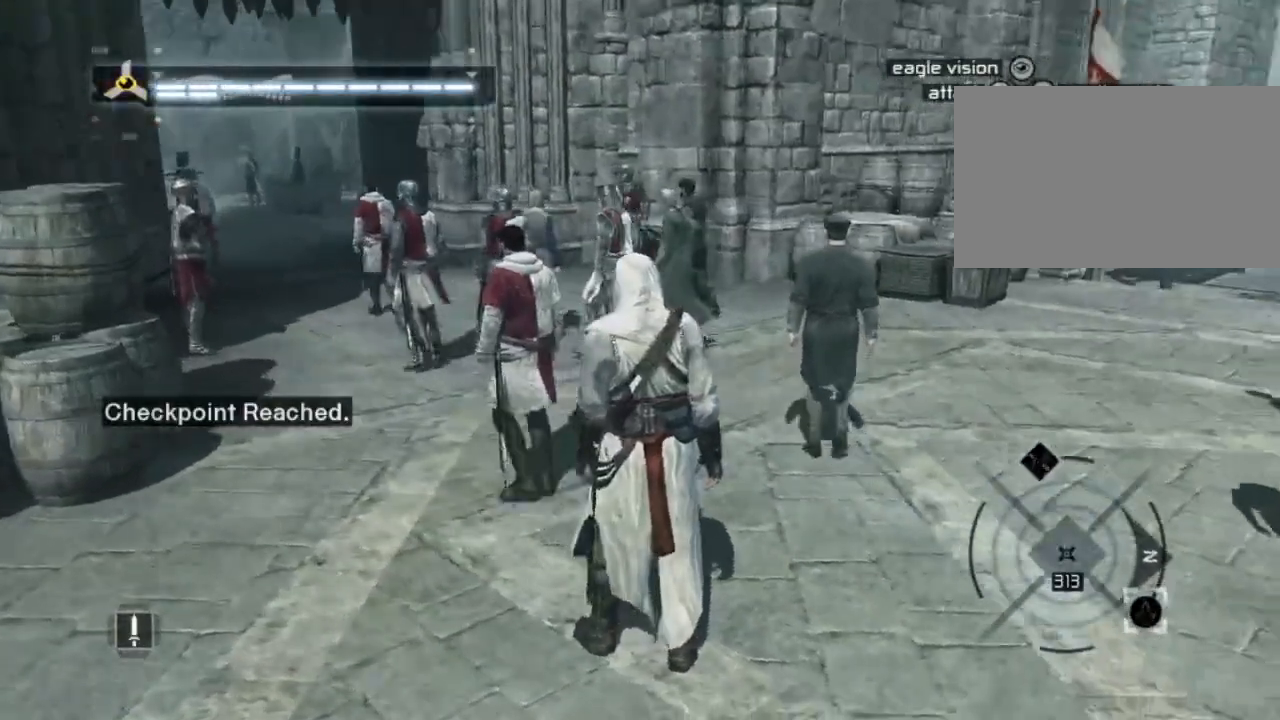
{"keys": ["w"], "mouse": [], "mouse_move": "still", "events": [[367, "w", "down"]]}
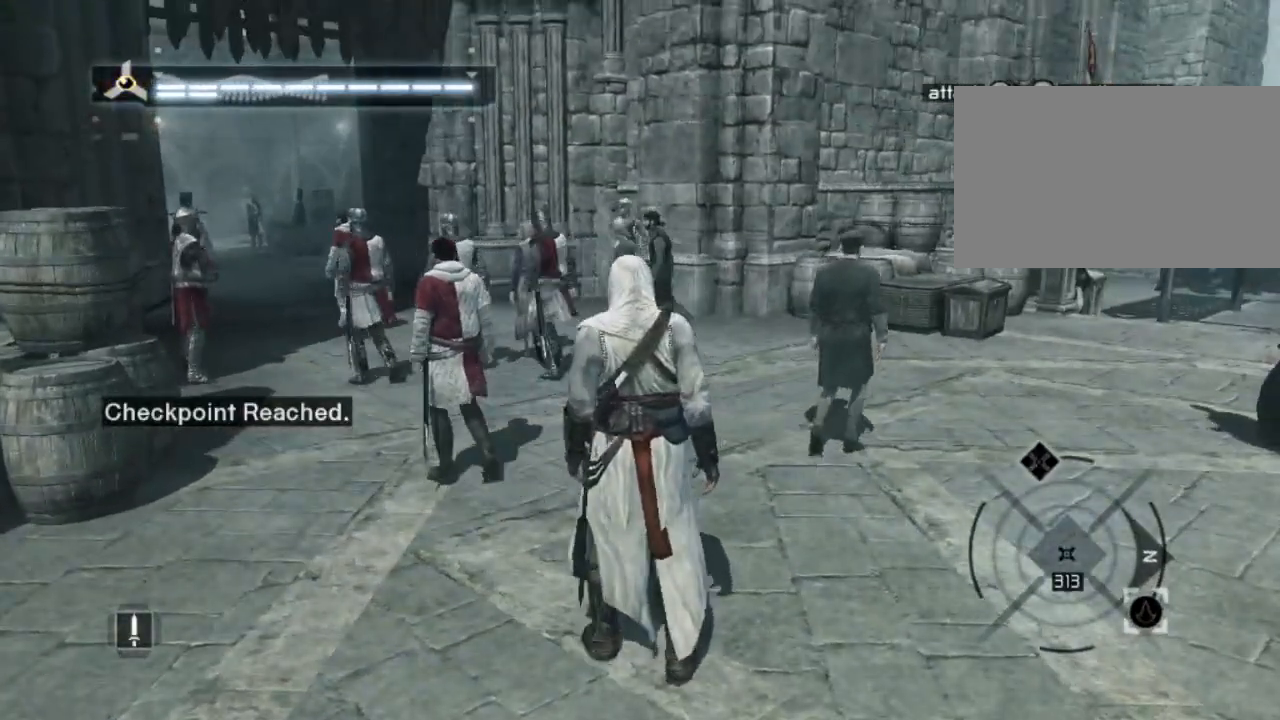
{"keys": ["w"], "mouse": [], "mouse_move": "still", "events": []}
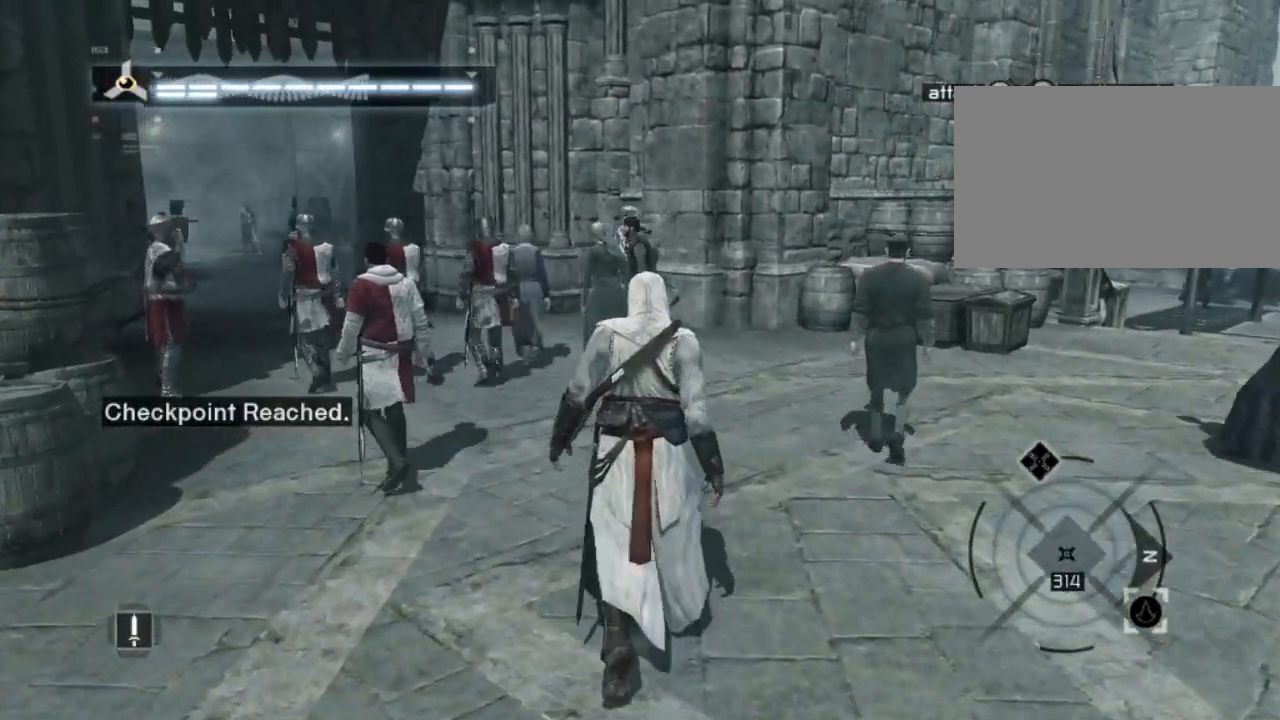
{"keys": ["w"], "mouse": [], "mouse_move": "left", "events": []}
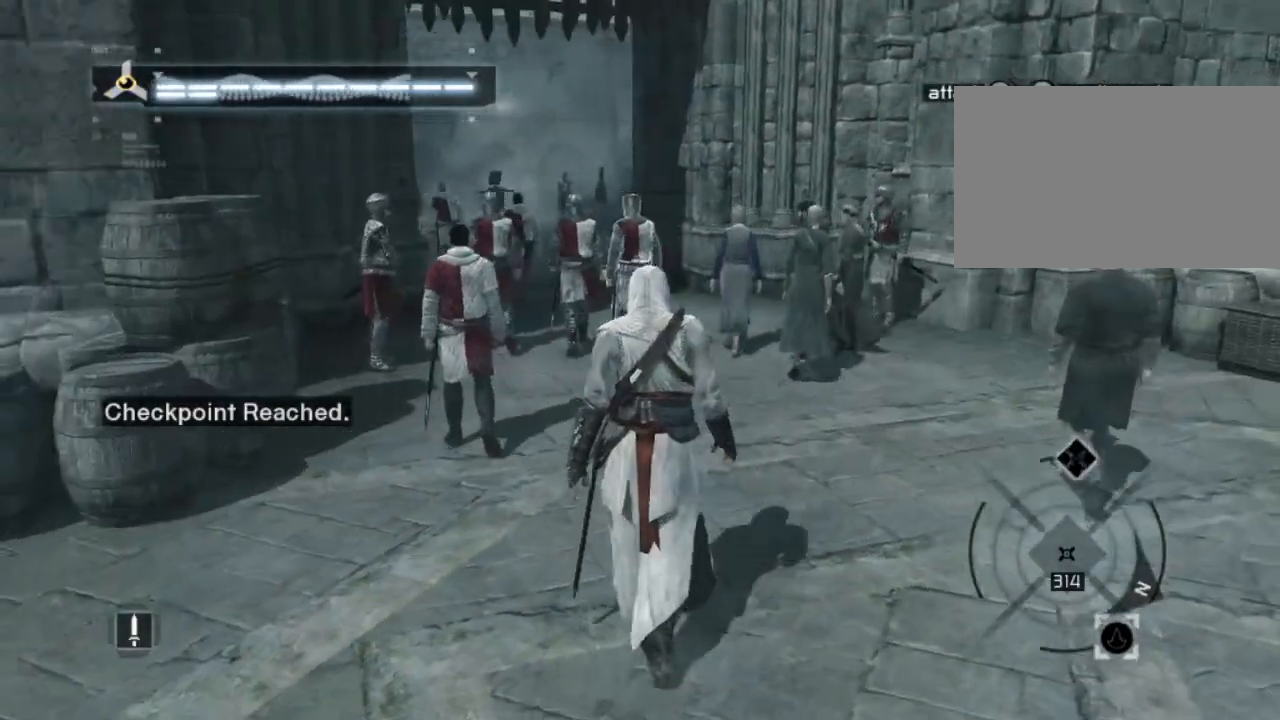
{"keys": ["w"], "mouse": [], "mouse_move": "still", "events": []}
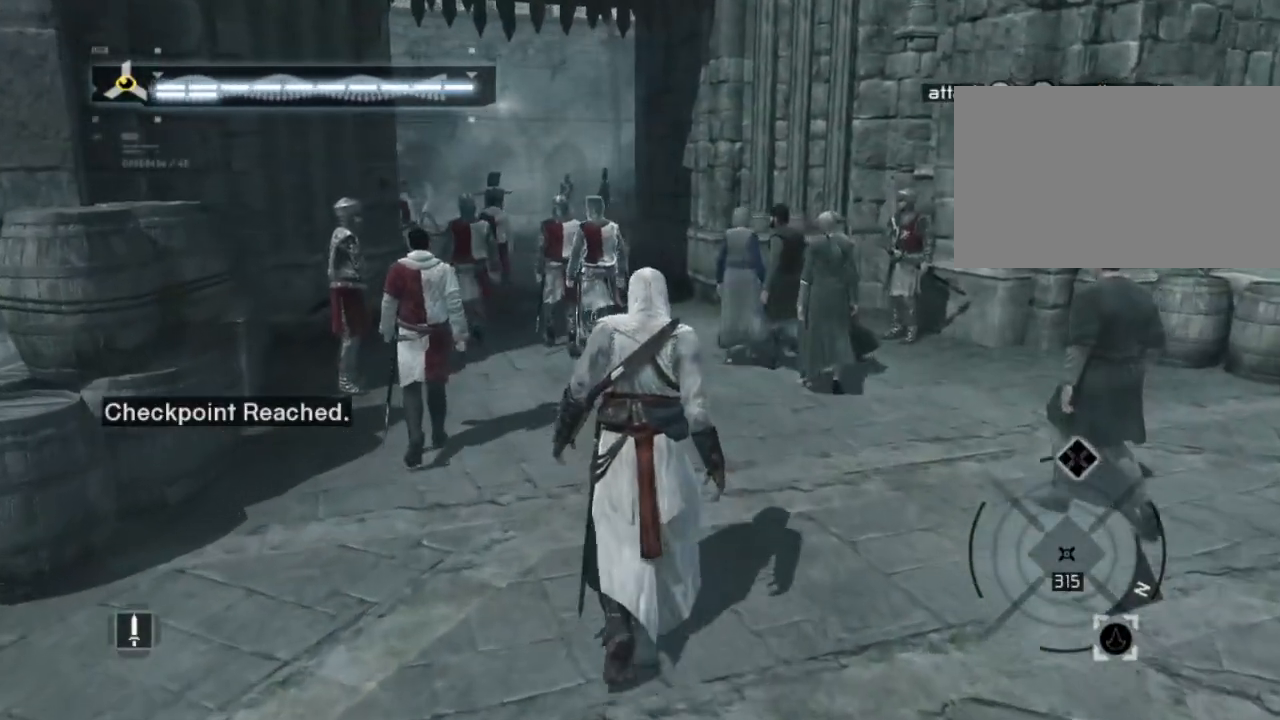
{"keys": ["w"], "mouse": [], "mouse_move": "still", "events": []}
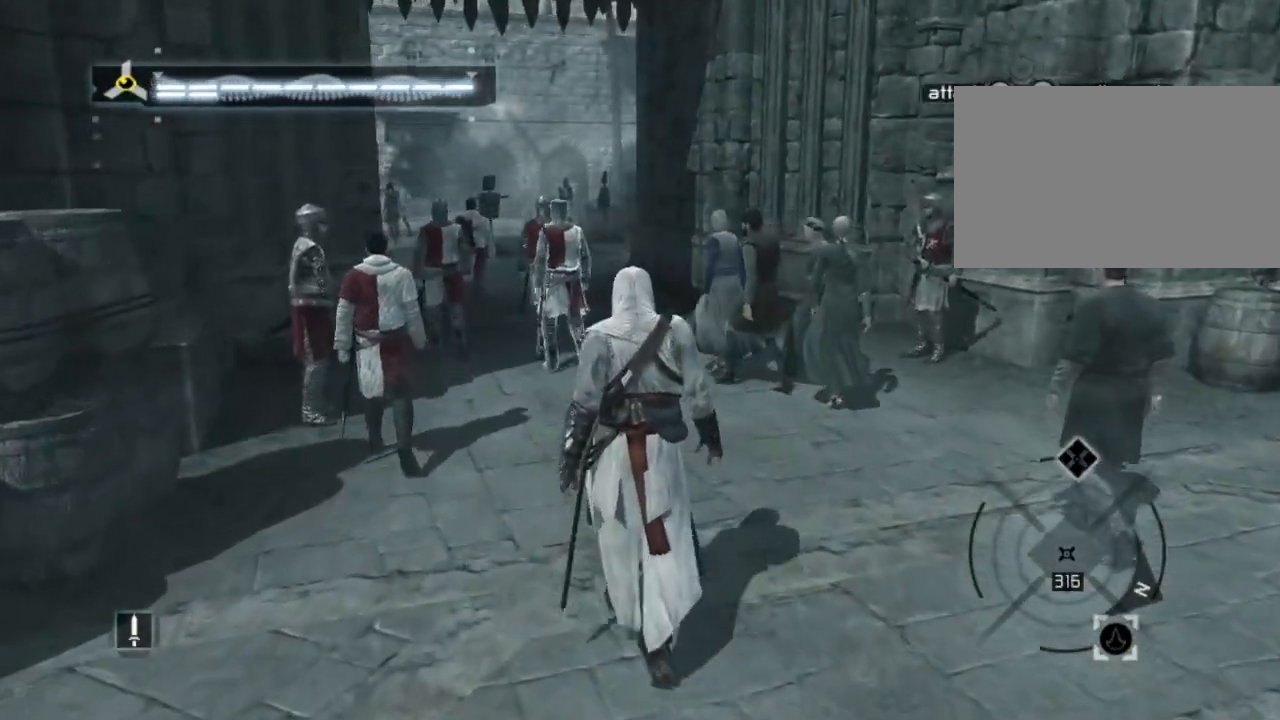
{"keys": ["w"], "mouse": [], "mouse_move": "still", "events": []}
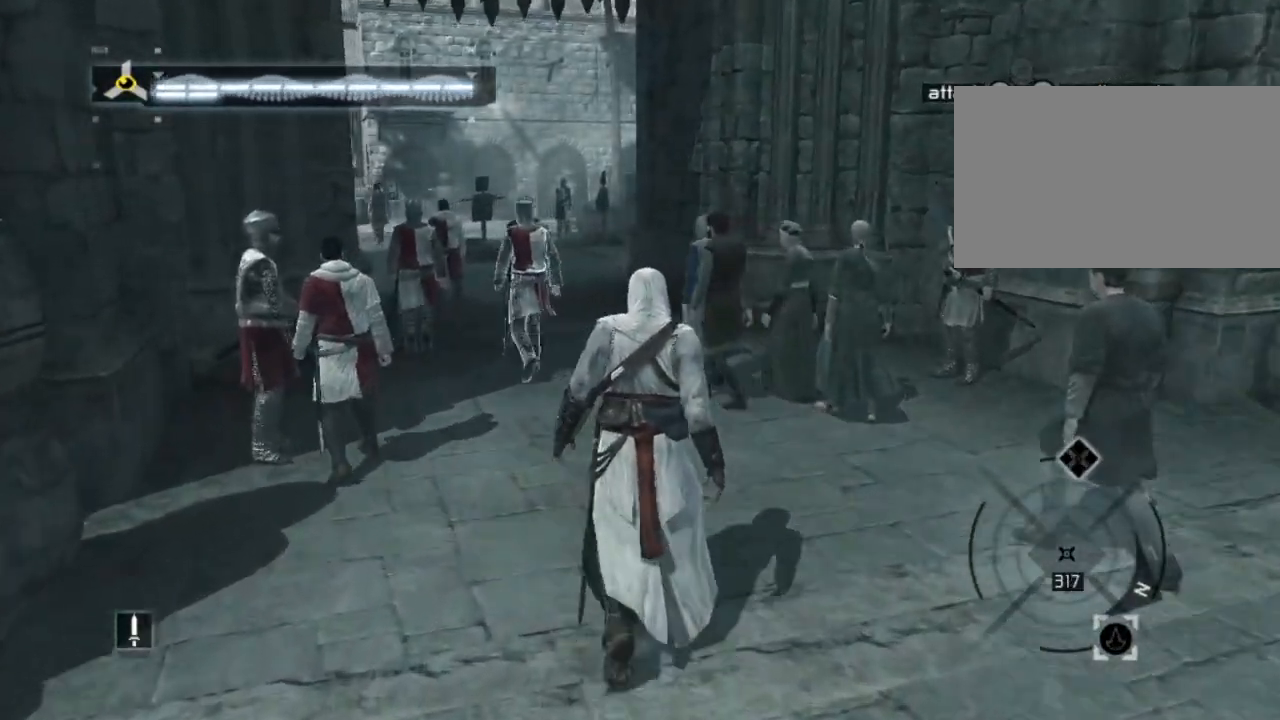
{"keys": [], "mouse": [], "mouse_move": "still", "events": [[284, "w", "up"]]}
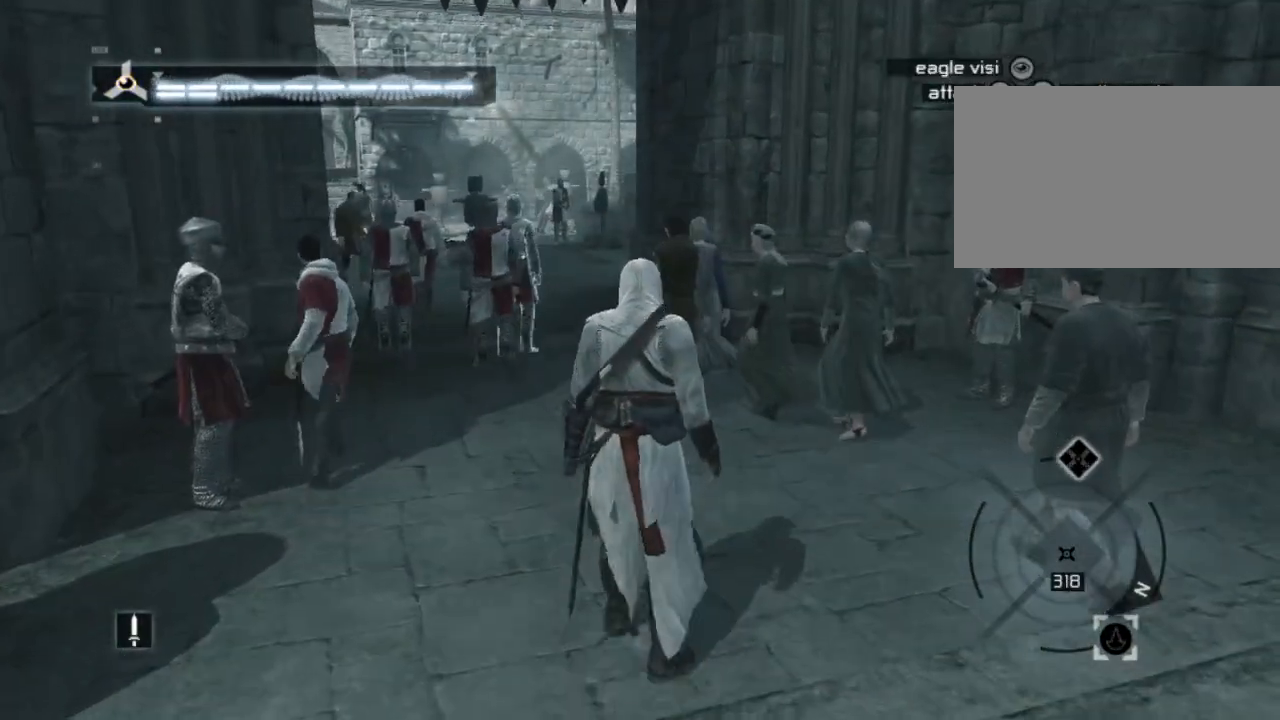
{"keys": [], "mouse": [], "mouse_move": "still", "events": []}
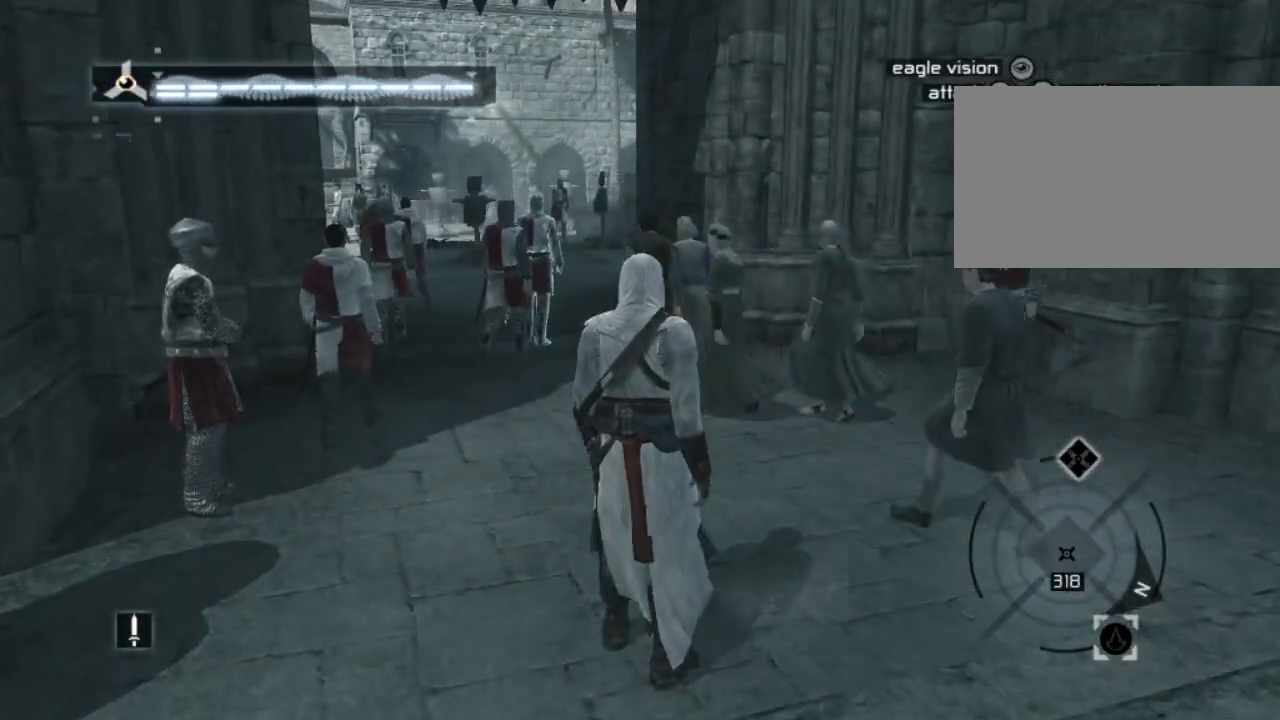
{"keys": ["w"], "mouse": [], "mouse_move": "still", "events": [[117, "w", "down"]]}
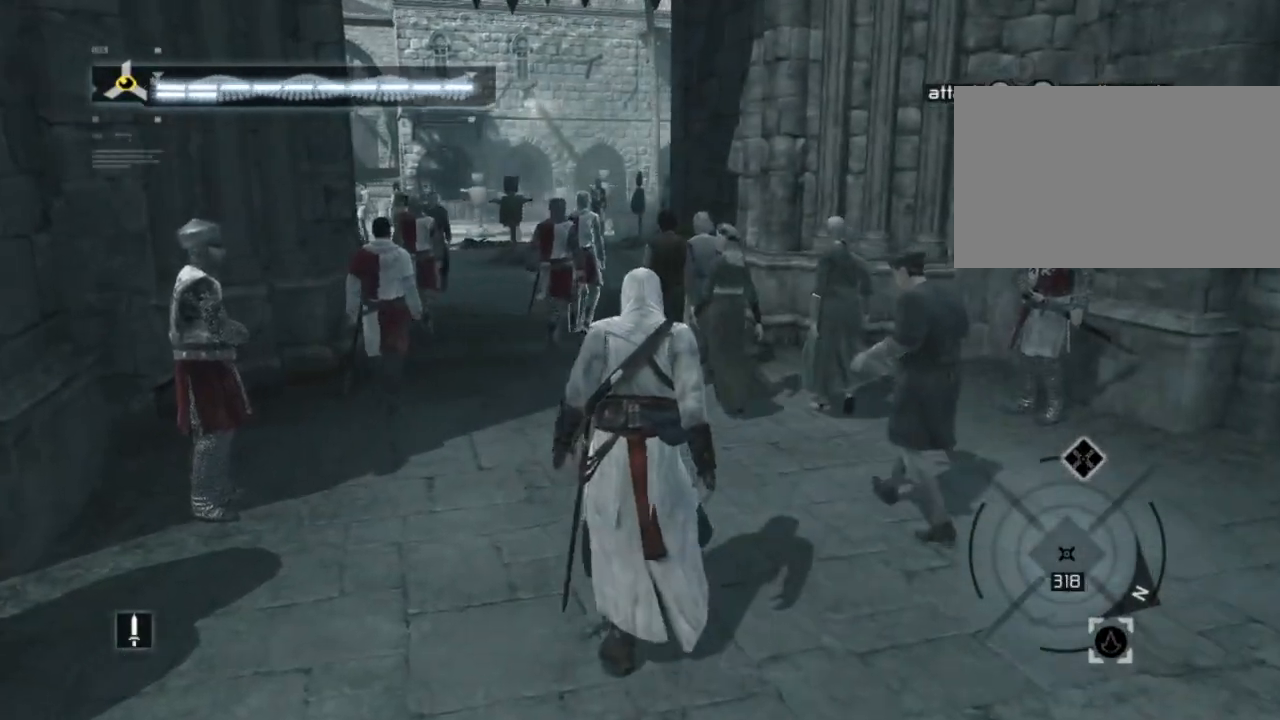
{"keys": ["w"], "mouse": [], "mouse_move": "still", "events": []}
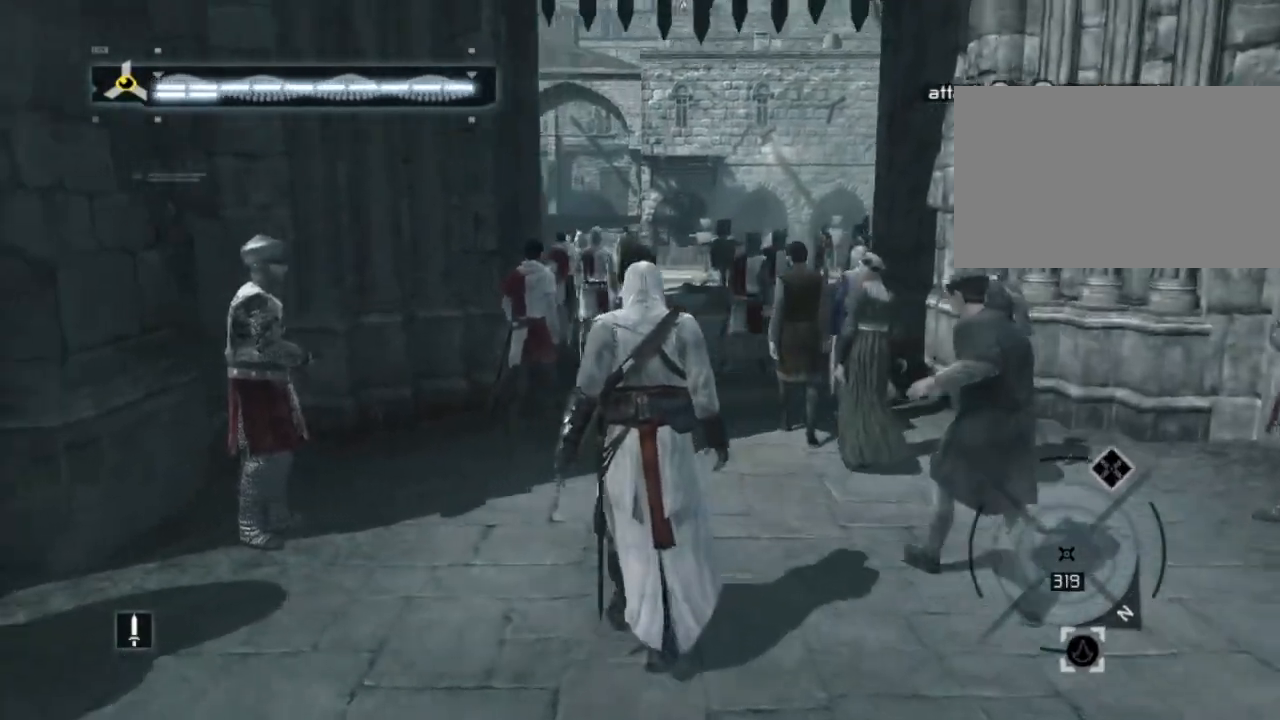
{"keys": ["w"], "mouse": [], "mouse_move": "still", "events": []}
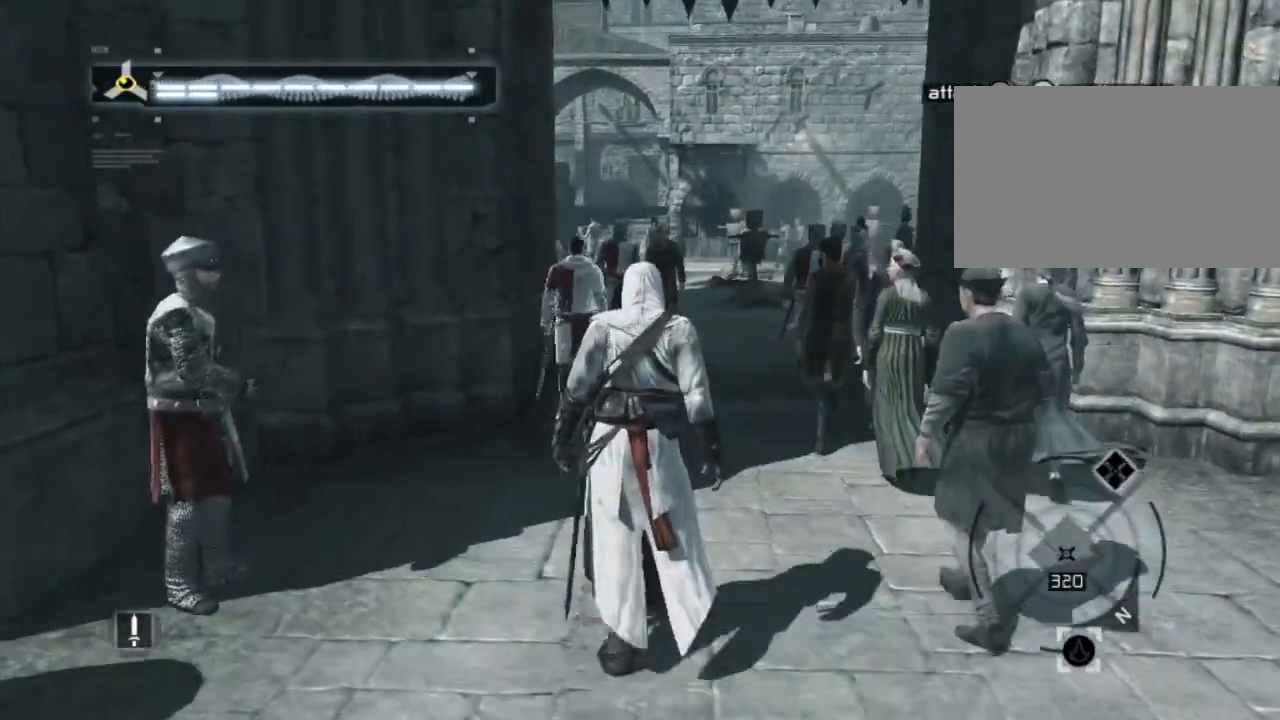
{"keys": ["w"], "mouse": [], "mouse_move": "still", "events": []}
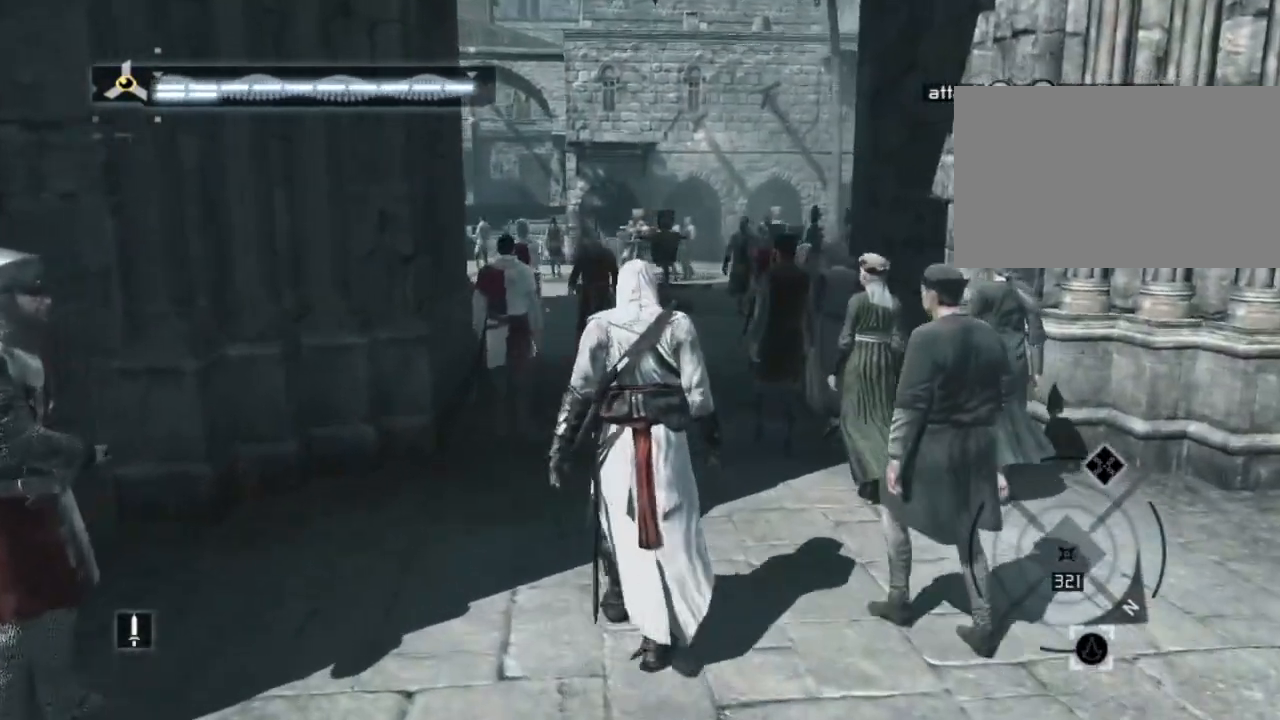
{"keys": ["w"], "mouse": [], "mouse_move": "still", "events": []}
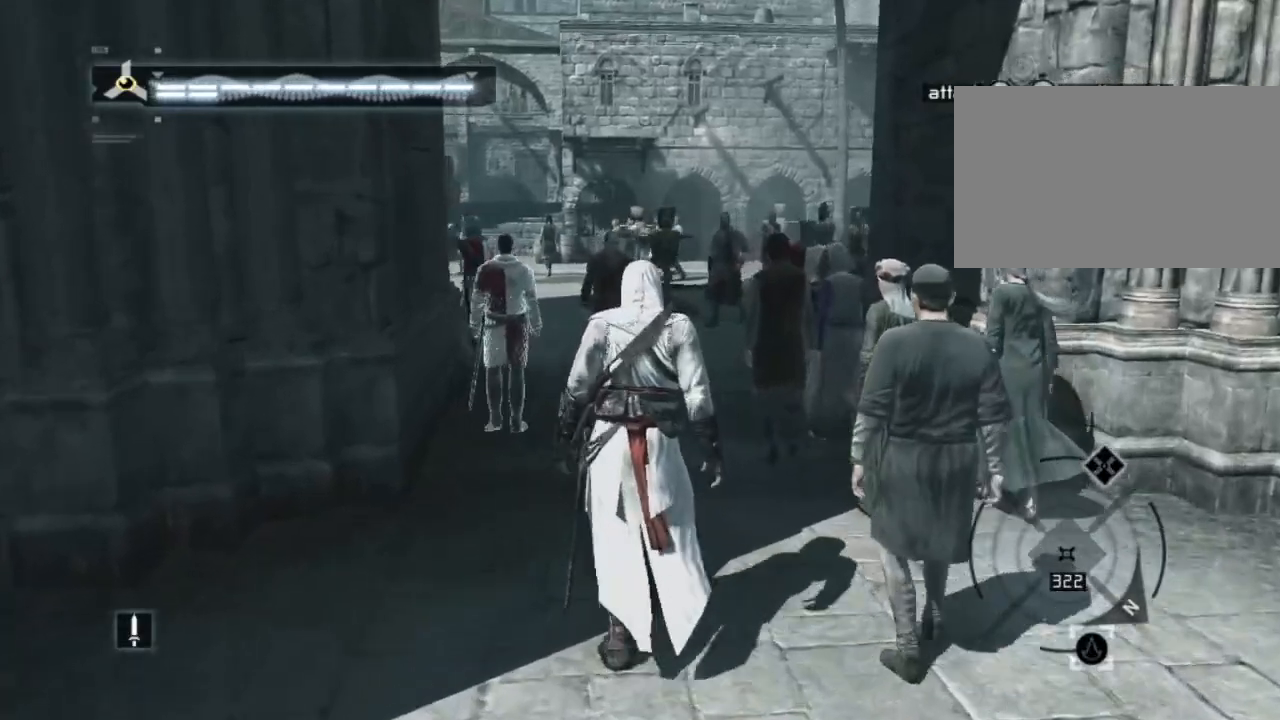
{"keys": ["w"], "mouse": [], "mouse_move": "still", "events": []}
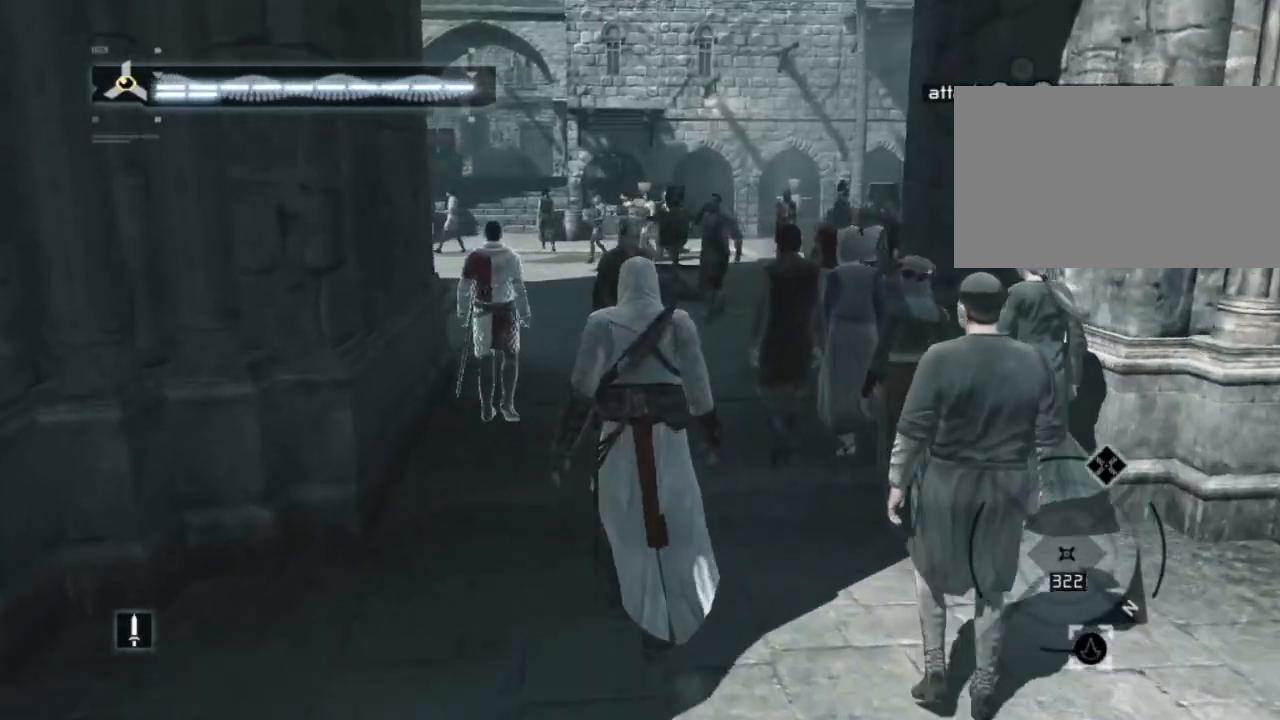
{"keys": ["w"], "mouse": [], "mouse_move": "left", "events": []}
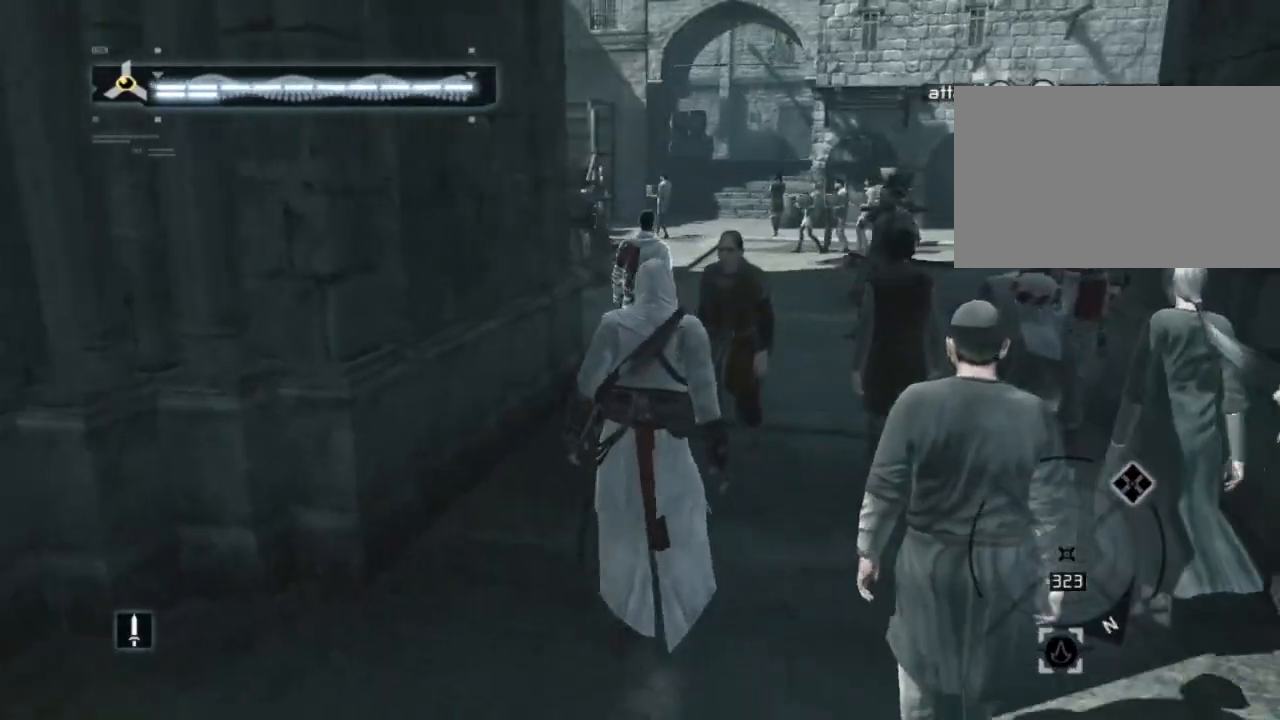
{"keys": ["d"], "mouse": [], "mouse_move": "still", "events": [[84, "w", "up"], [267, "d", "down"]]}
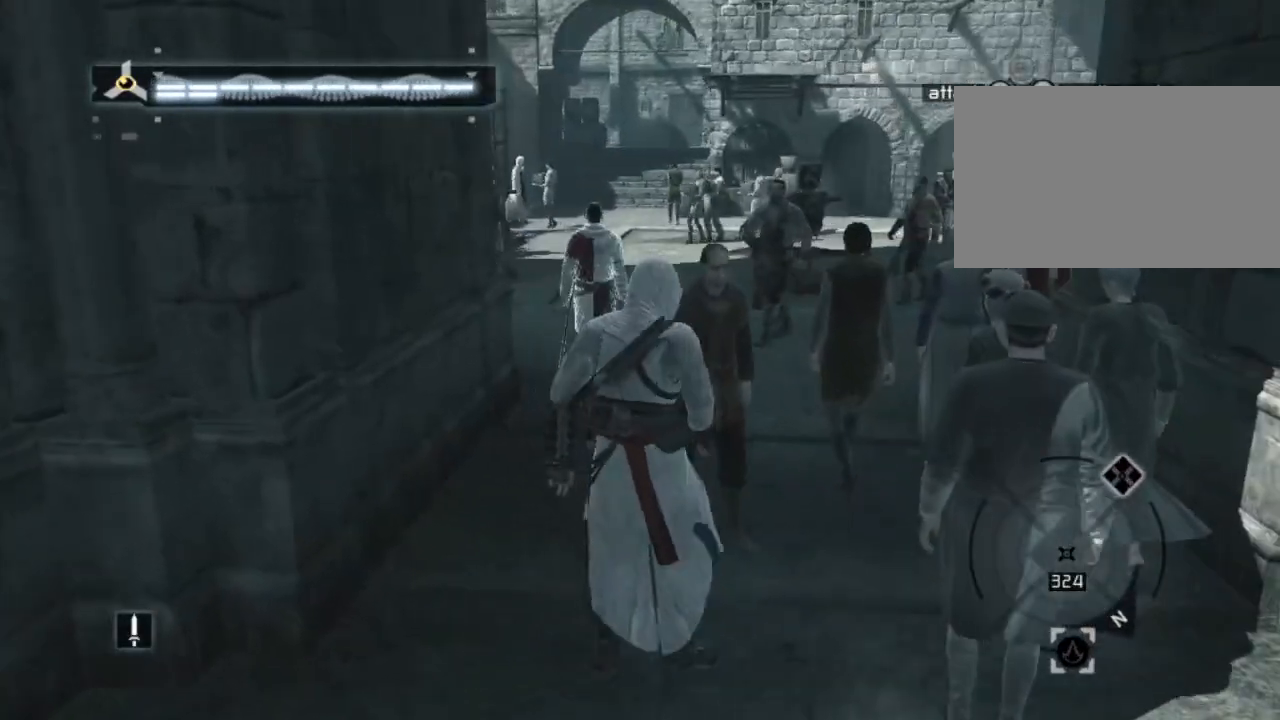
{"keys": ["w"], "mouse": [], "mouse_move": "still", "events": [[184, "d", "up"], [334, "w", "down"]]}
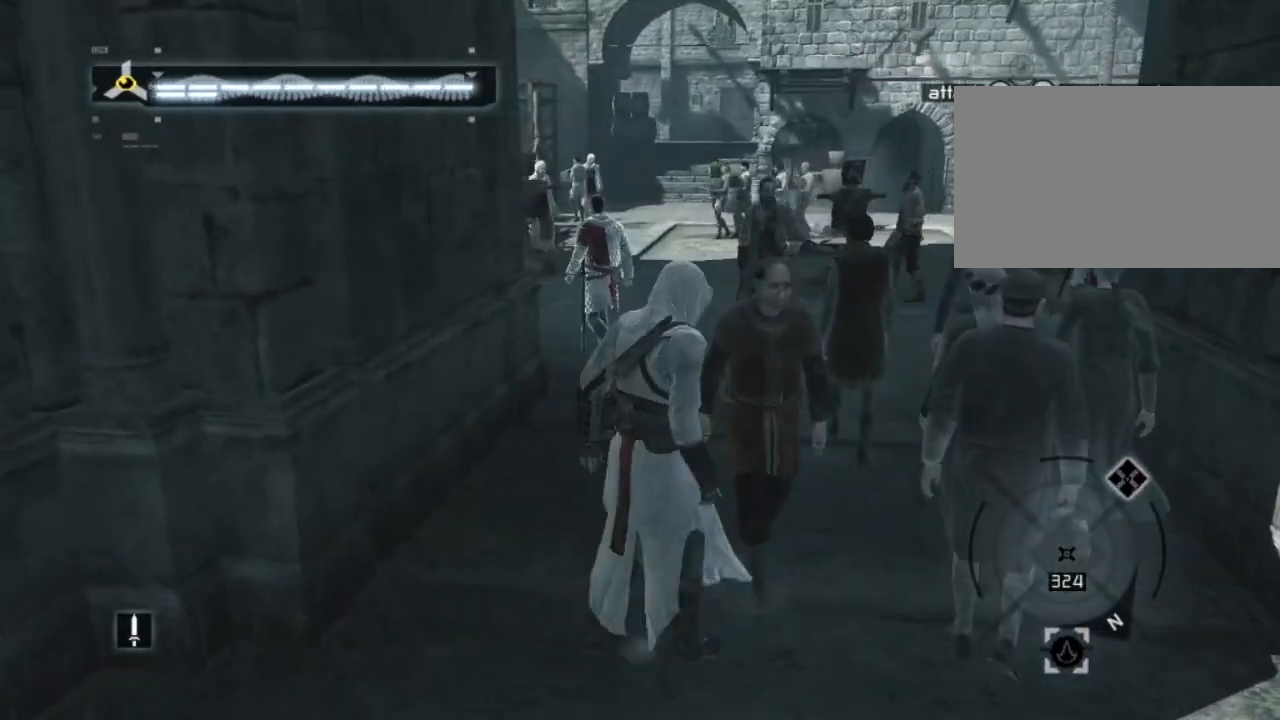
{"keys": ["w"], "mouse": [], "mouse_move": "still", "events": []}
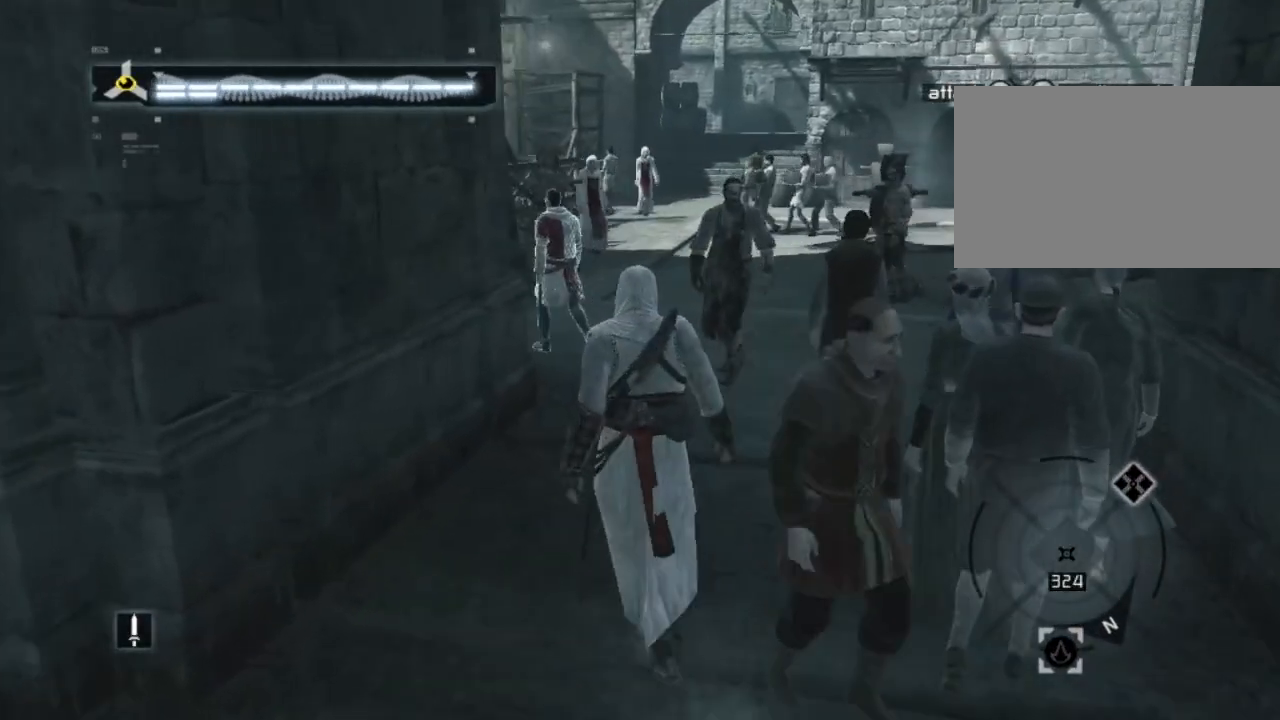
{"keys": ["d", "w"], "mouse": [], "mouse_move": "still", "events": [[234, "d", "down"]]}